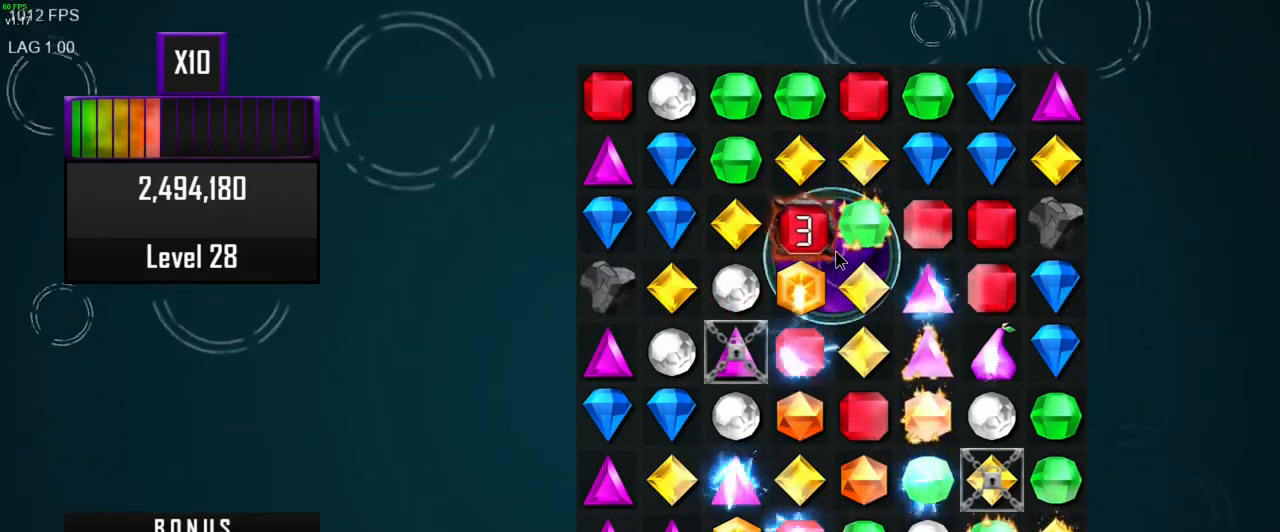
Gameplay with keyboard and mouse; each line is a JSON object with the keys and mouse buttons held at the frame after it. "events" lists presses ("down") and releases ("up") of ".", "/", "0", "1", "2", "3", "4", "5", "6", "7", "8", "9", "a", "alt_l", "alt_r", "b", "backslash", "backspace", "c", "caps_lock", "comma", "ctrl_l", "ctrl_r", "d", "e", "equals", "escape", "f", "f1", "f10", "f11", "f12", "f2", "f4", "f5", "f6", "f7", "f8", "f9", "g", "h", "i", "j", "k", "l", "lbracket", "m", "minus", "n", "o", "p", "q", "quote", "r", "rbracket", "return", "s", "semicolon", "shift_l", "shift_r", "space", "super", "t", "tab", "tilde", "u", "v", "w", "x", "y", "z", "mouse_left", "mouse_wheel", "mouse_right", "mouse_mb4" and "mouse_mb5" between this image and that frame as [ms after this image, input, new state], when the widget could be followed in between. "mouse_left", "mouse_wheel", "mouse_right", "mouse_mb4", "mouse_mb5" = the "left", "wheel", "right", "mb4", "mb5" buttons of the "mouse" list. No other keys are recorded. "wheel" means that the mouse wheel is clicked or scrolled. Mouse movement is not recorded. Not read: f3 other_keys.
{"keys": [], "mouse": ["left"], "events": [[450, "mouse_left", "down"]]}
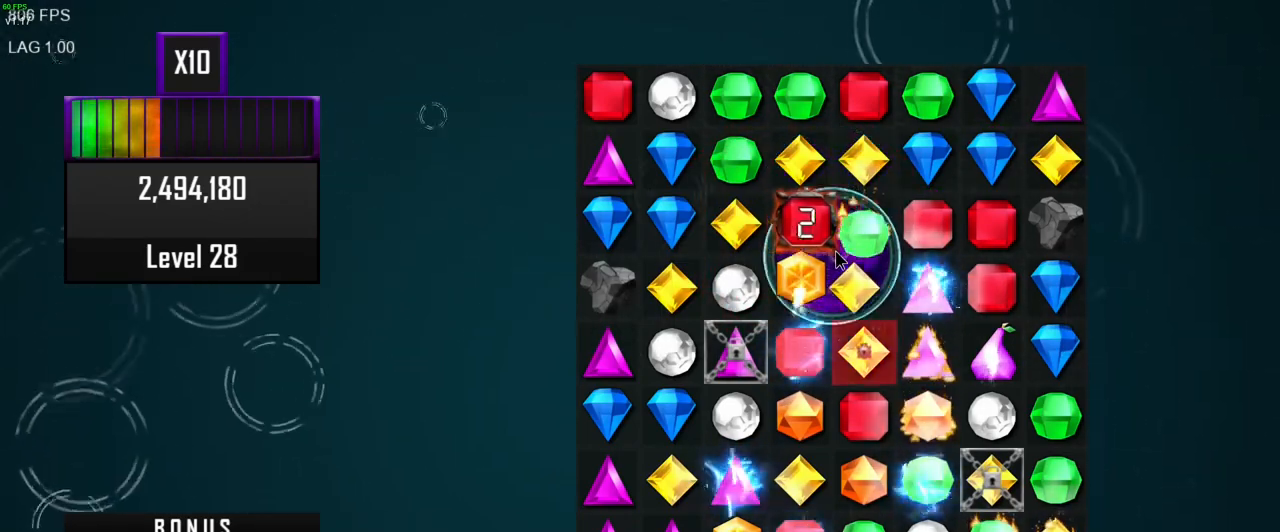
{"keys": [], "mouse": [], "events": [[50, "mouse_left", "up"]]}
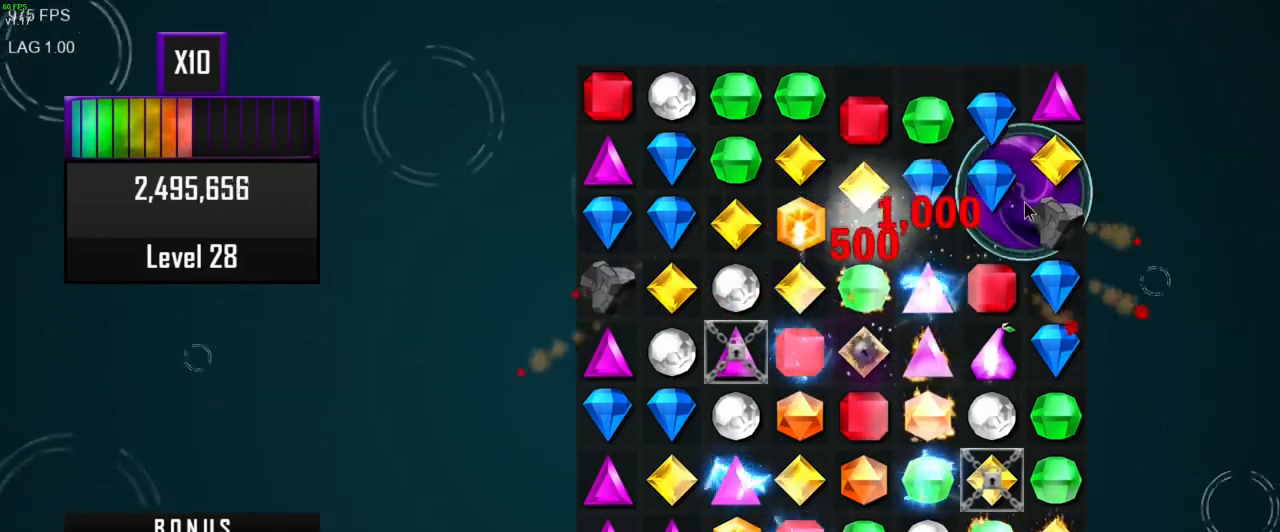
{"keys": [], "mouse": [], "events": []}
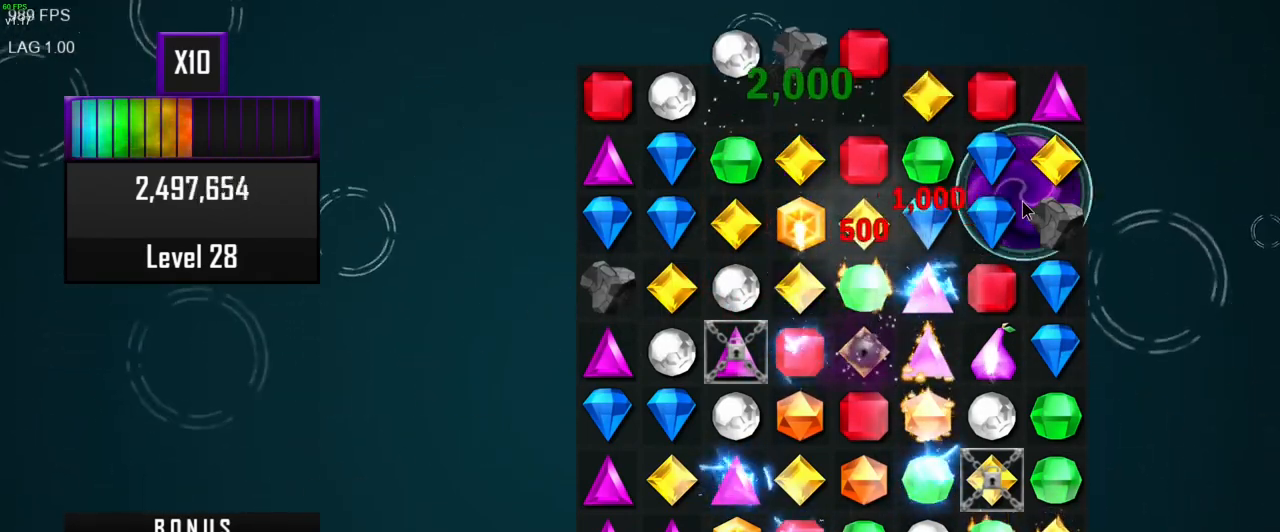
{"keys": [], "mouse": [], "events": []}
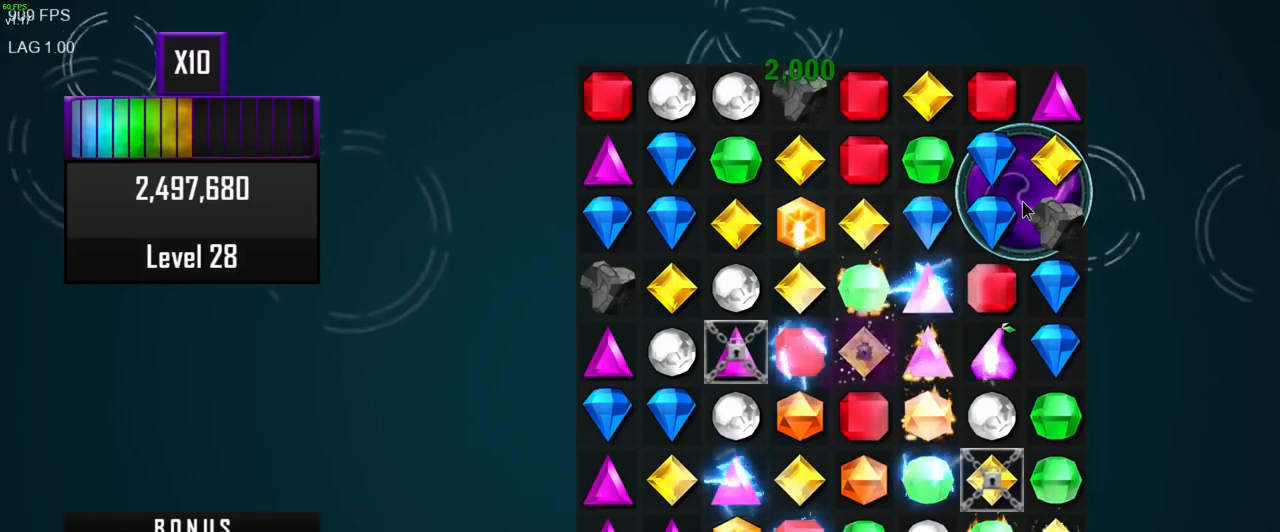
{"keys": [], "mouse": [], "events": []}
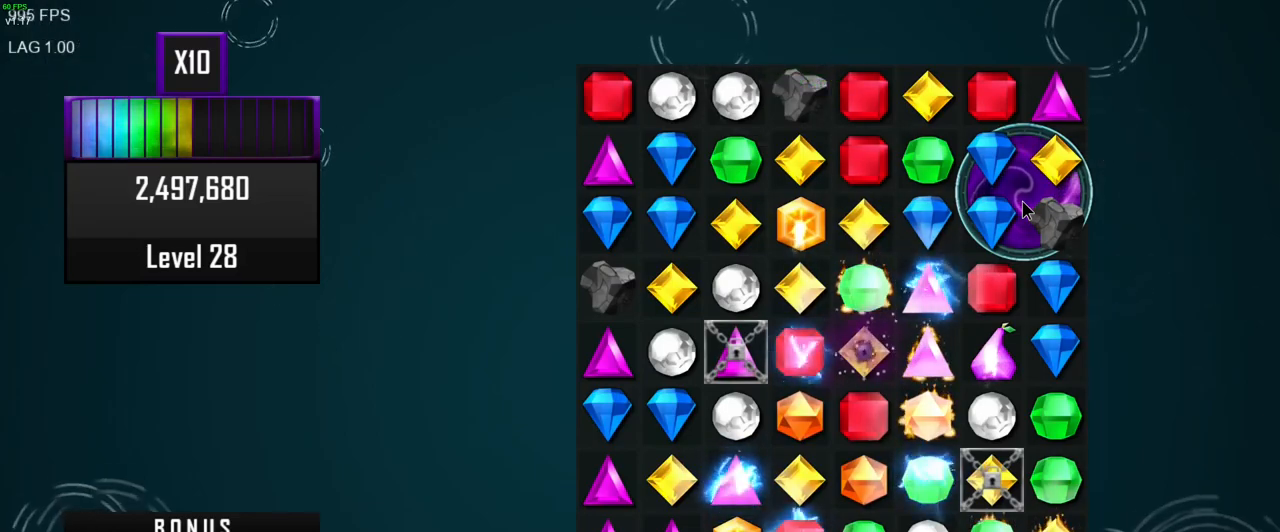
{"keys": [], "mouse": [], "events": []}
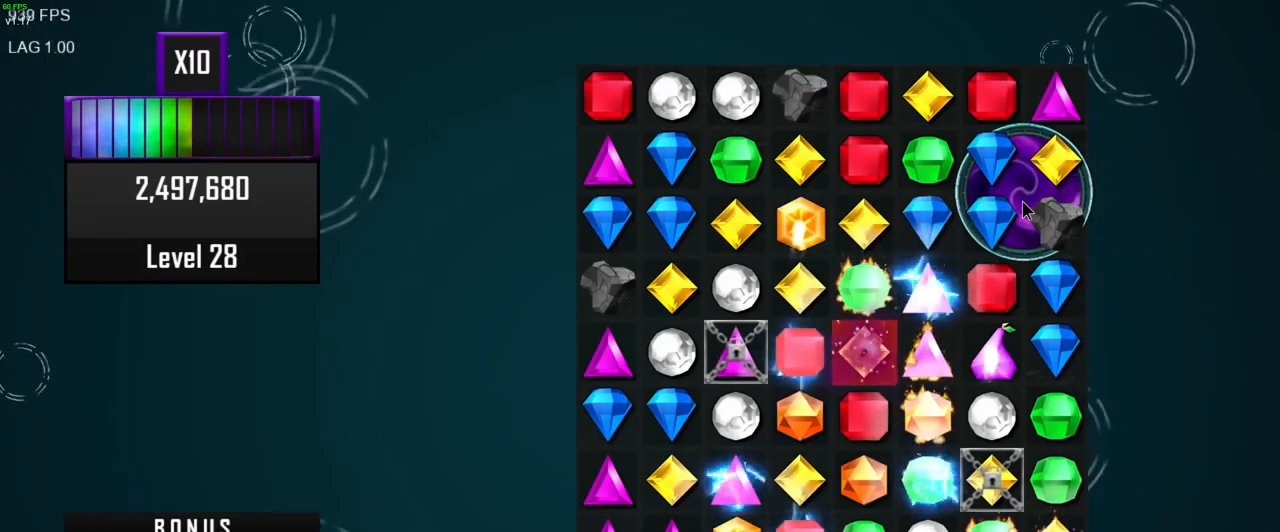
{"keys": [], "mouse": [], "events": []}
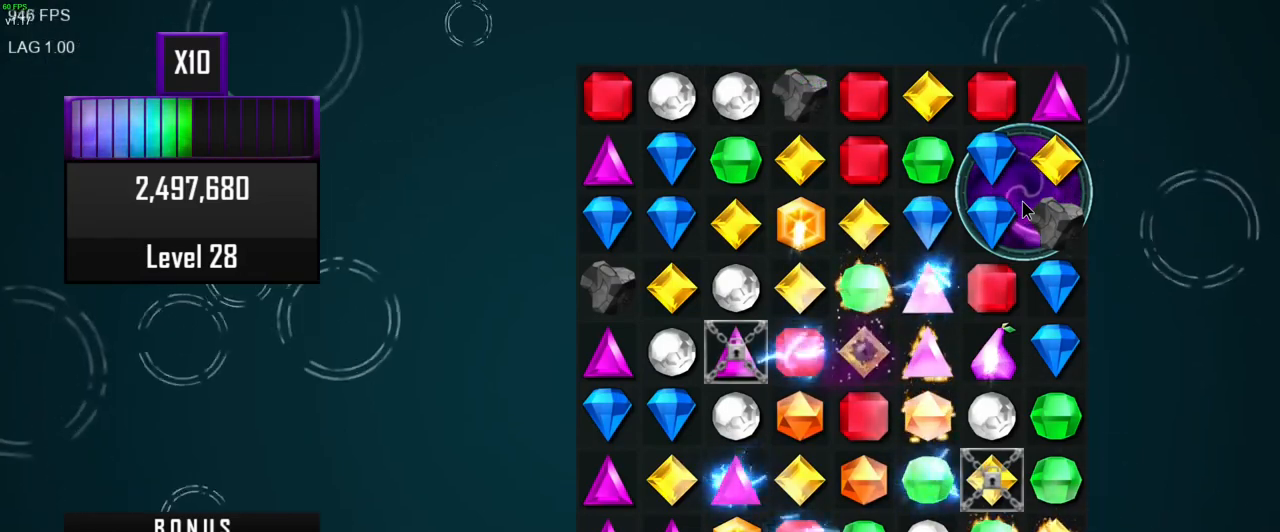
{"keys": [], "mouse": [], "events": []}
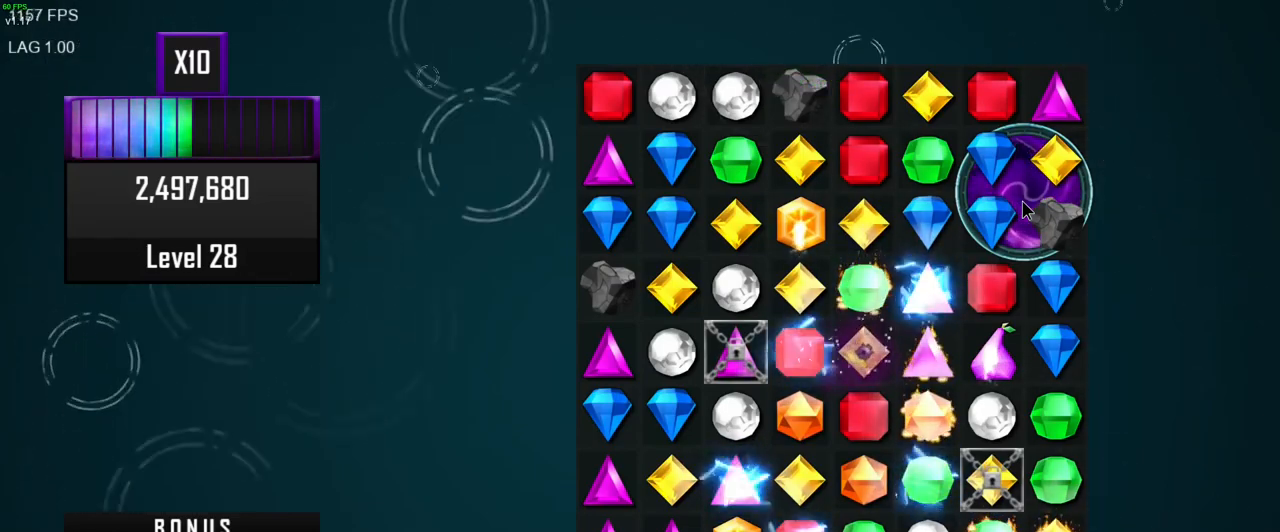
{"keys": [], "mouse": [], "events": []}
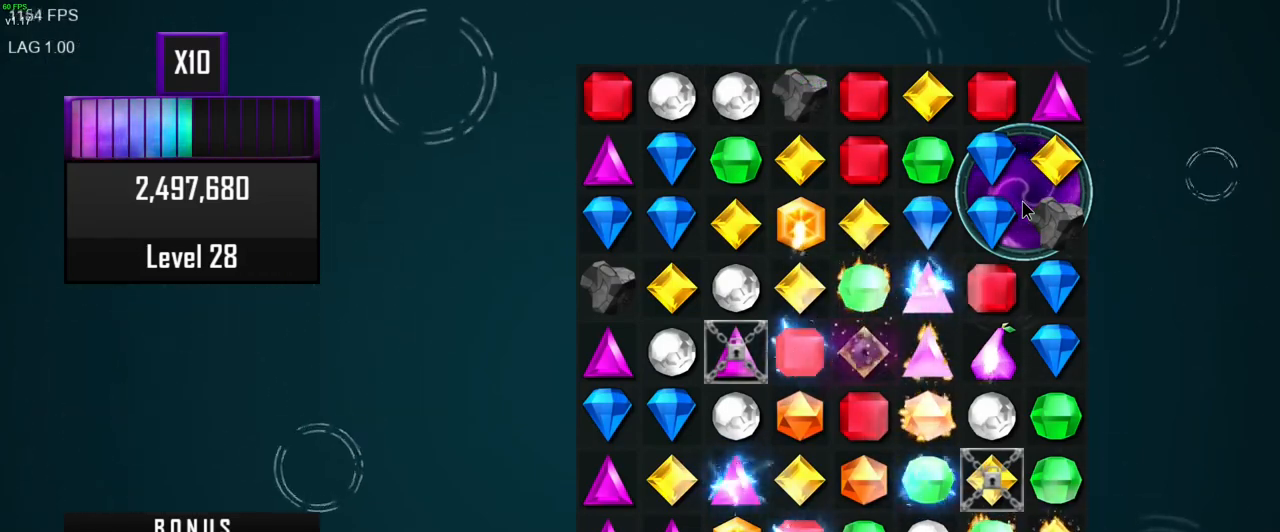
{"keys": [], "mouse": [], "events": []}
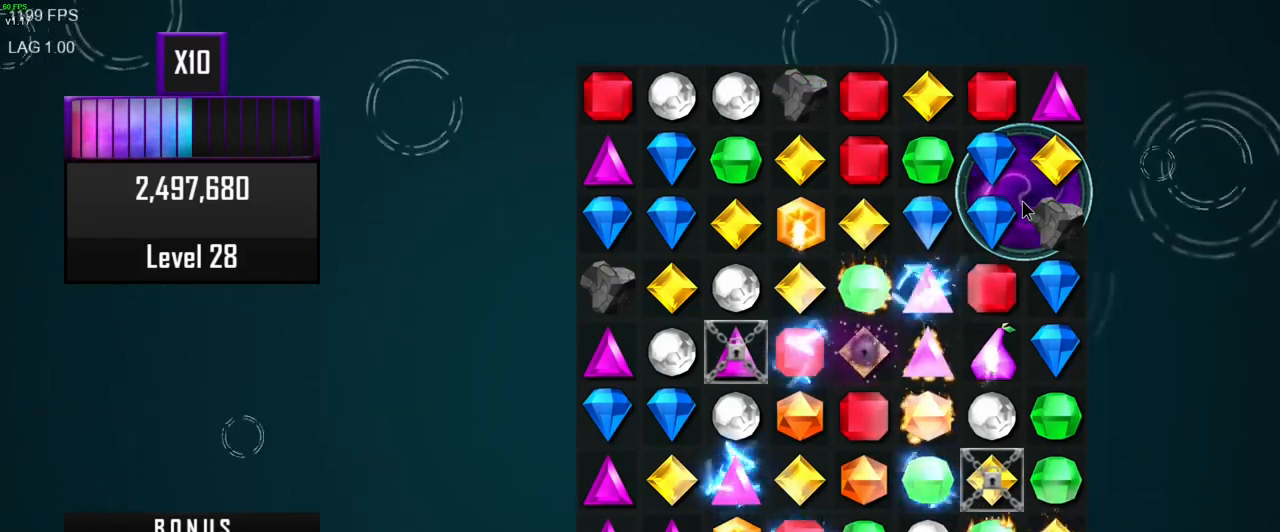
{"keys": [], "mouse": [], "events": [[83, "mouse_right", "down"], [200, "mouse_right", "up"]]}